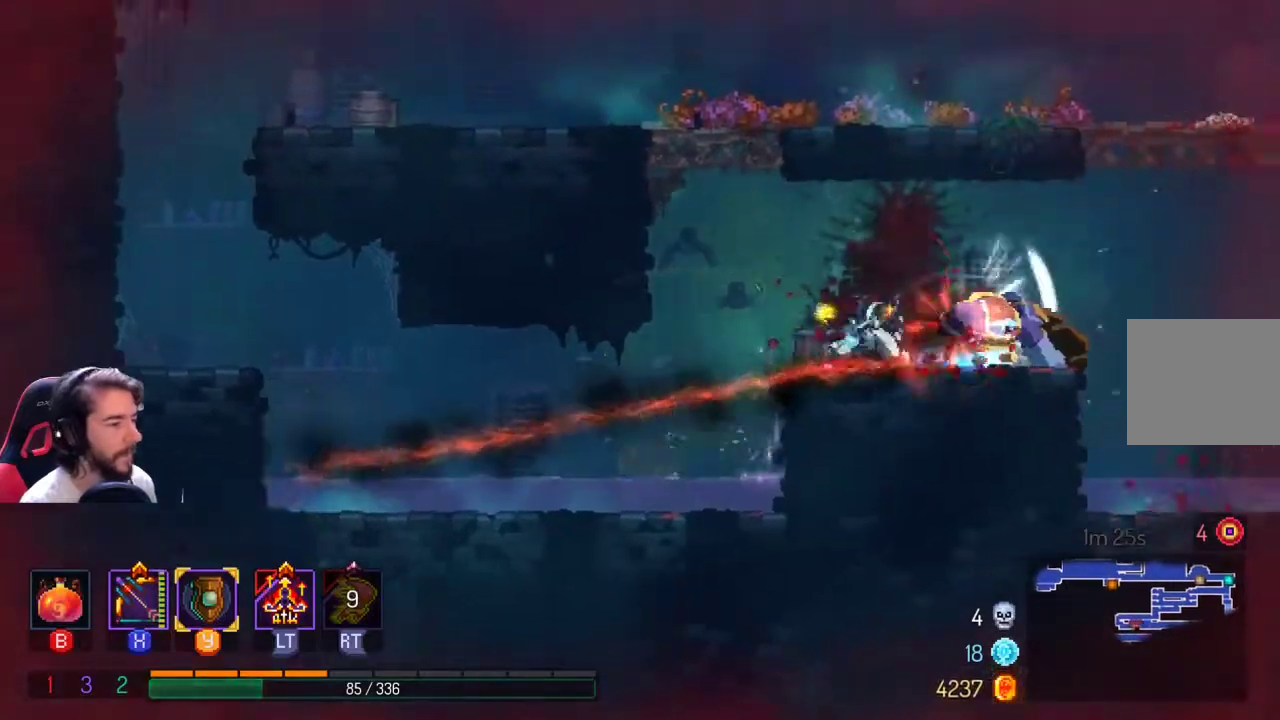
Gameplay with a controller (Xbox layout); each line is a JSON object with the inputs held at the frame after it. "events" lists button and stick changes between this image and that frame as [ms after this image, input, new state], when the widget could be followed in between. Not read: R3.
{"buttons": ["L1"], "left_stick": "right", "right_stick": "center", "events": [[400, "L1", "down"]]}
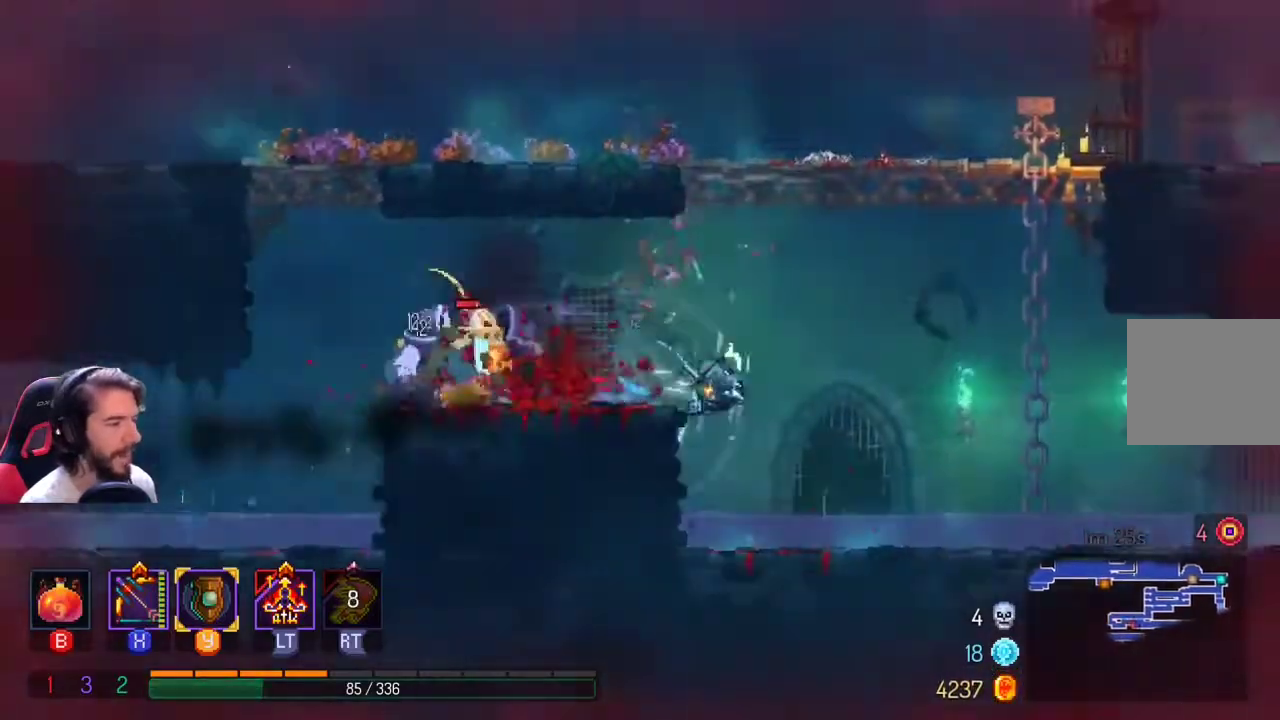
{"buttons": [], "left_stick": "right", "right_stick": "center", "events": [[33, "L1", "up"]]}
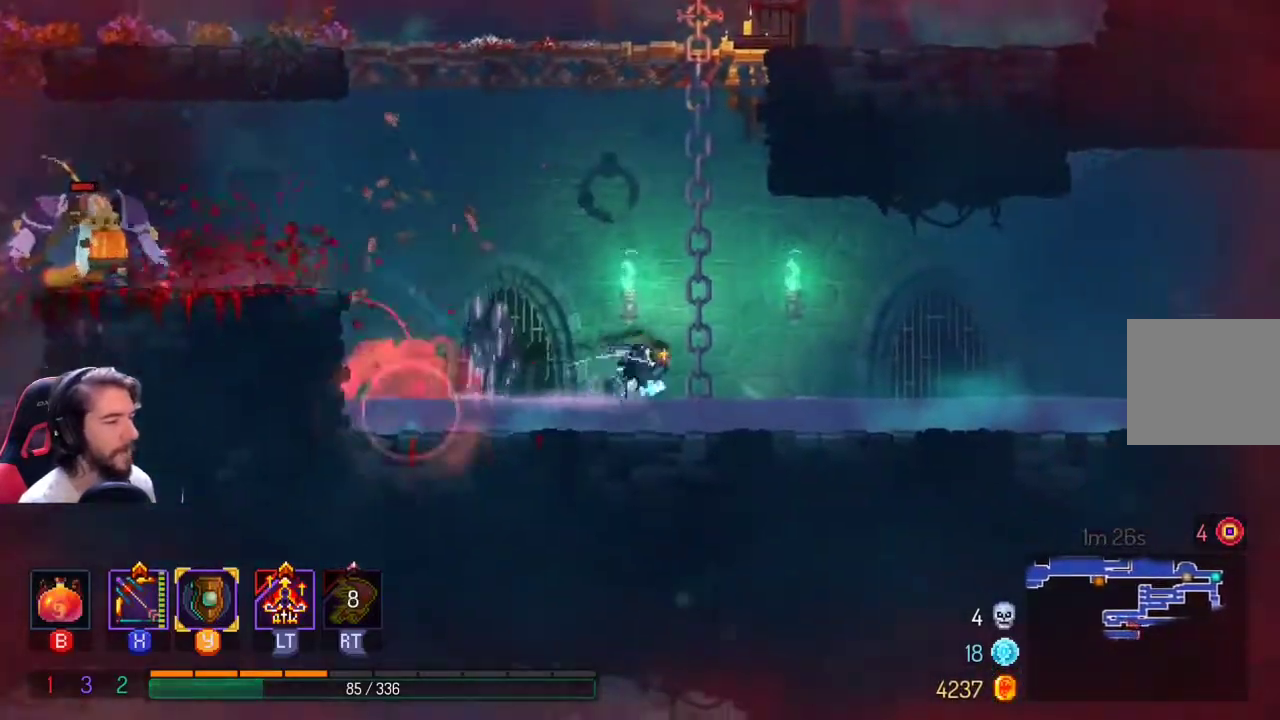
{"buttons": ["X"], "left_stick": "left", "right_stick": "center", "events": [[367, "X", "down"], [367, "left_stick", "left"]]}
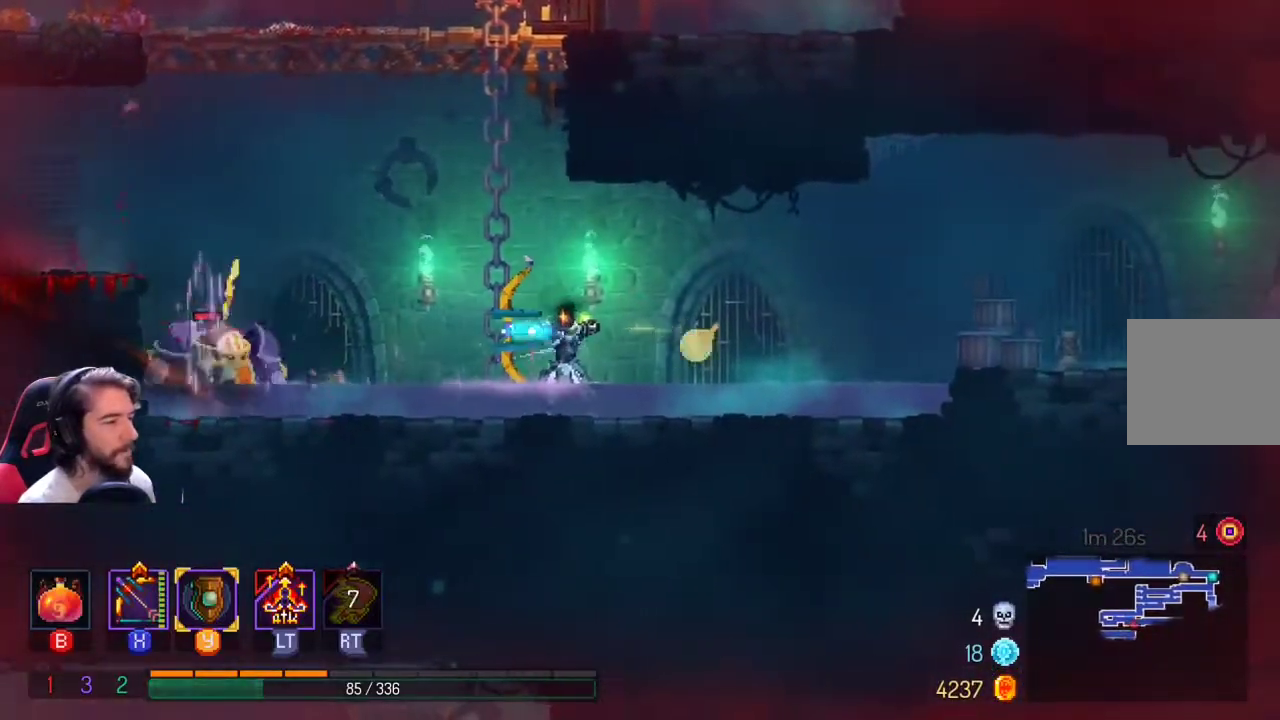
{"buttons": [], "left_stick": "left", "right_stick": "center", "events": [[33, "left_stick", "center"], [333, "X", "up"], [367, "left_stick", "left"]]}
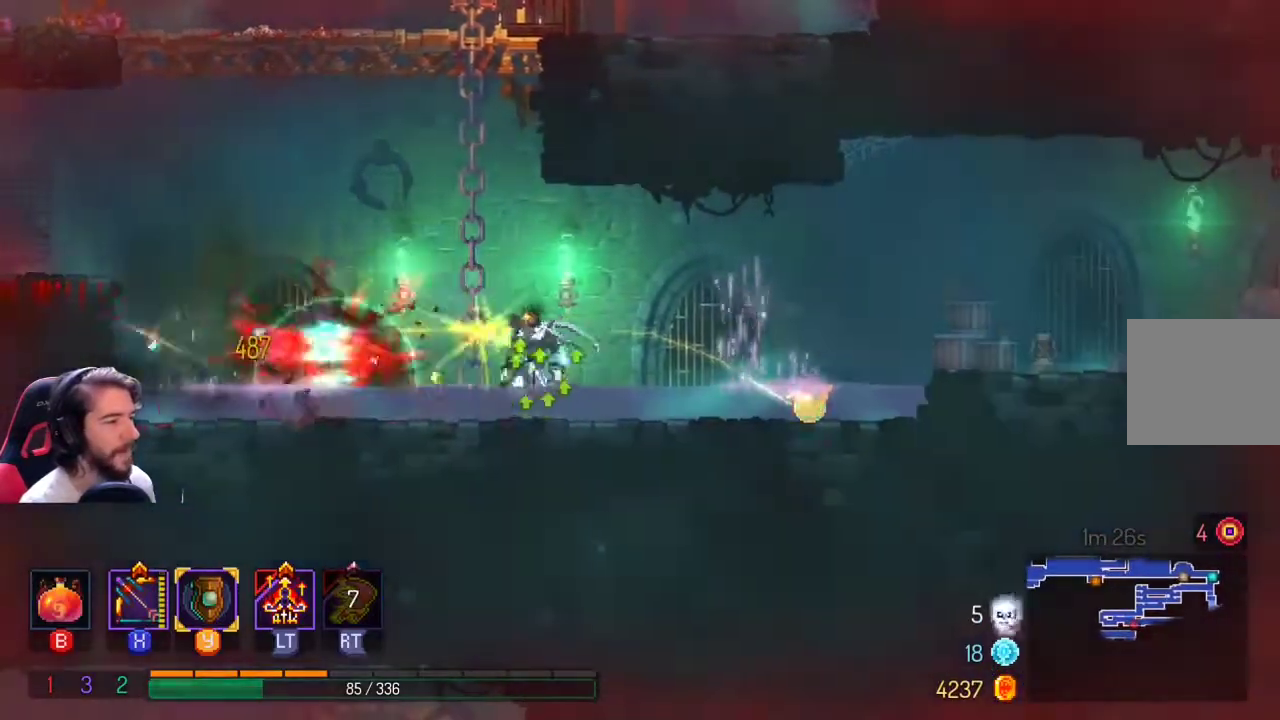
{"buttons": [], "left_stick": "center", "right_stick": "center", "events": [[133, "L1", "down"], [200, "L1", "up"], [467, "left_stick", "center"]]}
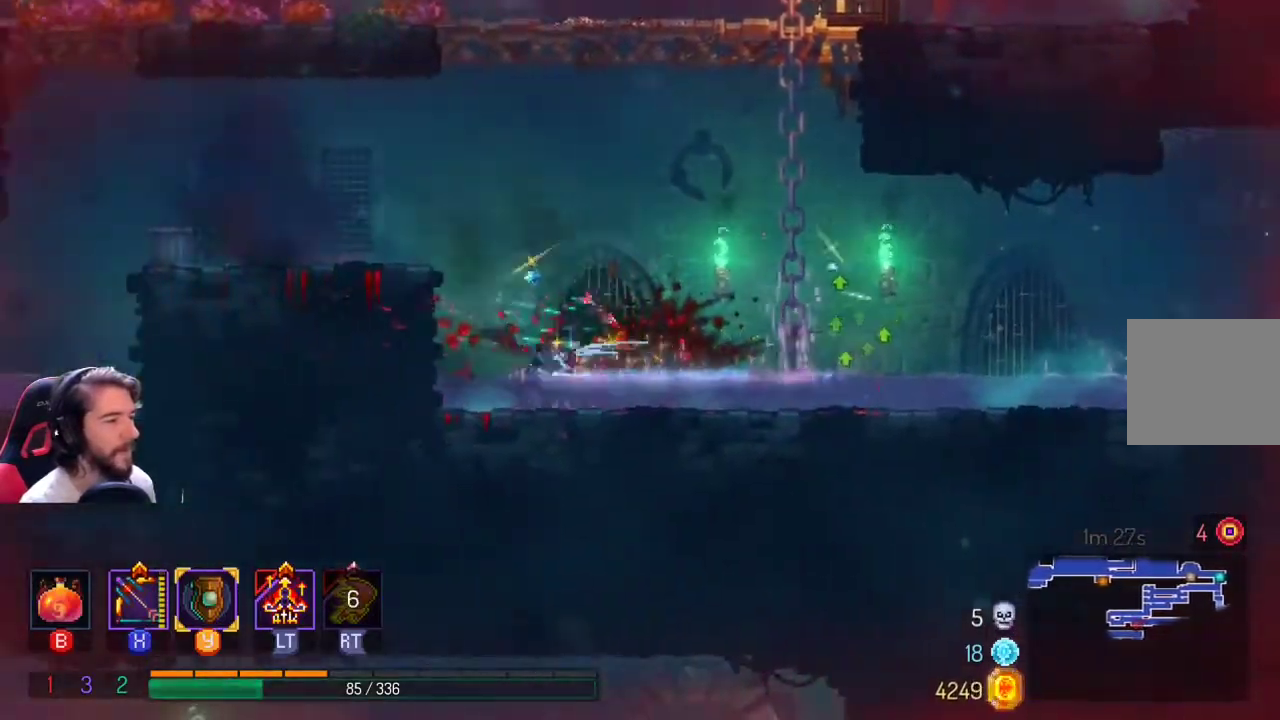
{"buttons": [], "left_stick": "right", "right_stick": "center", "events": [[33, "left_stick", "right"], [400, "L1", "down"], [467, "L1", "up"]]}
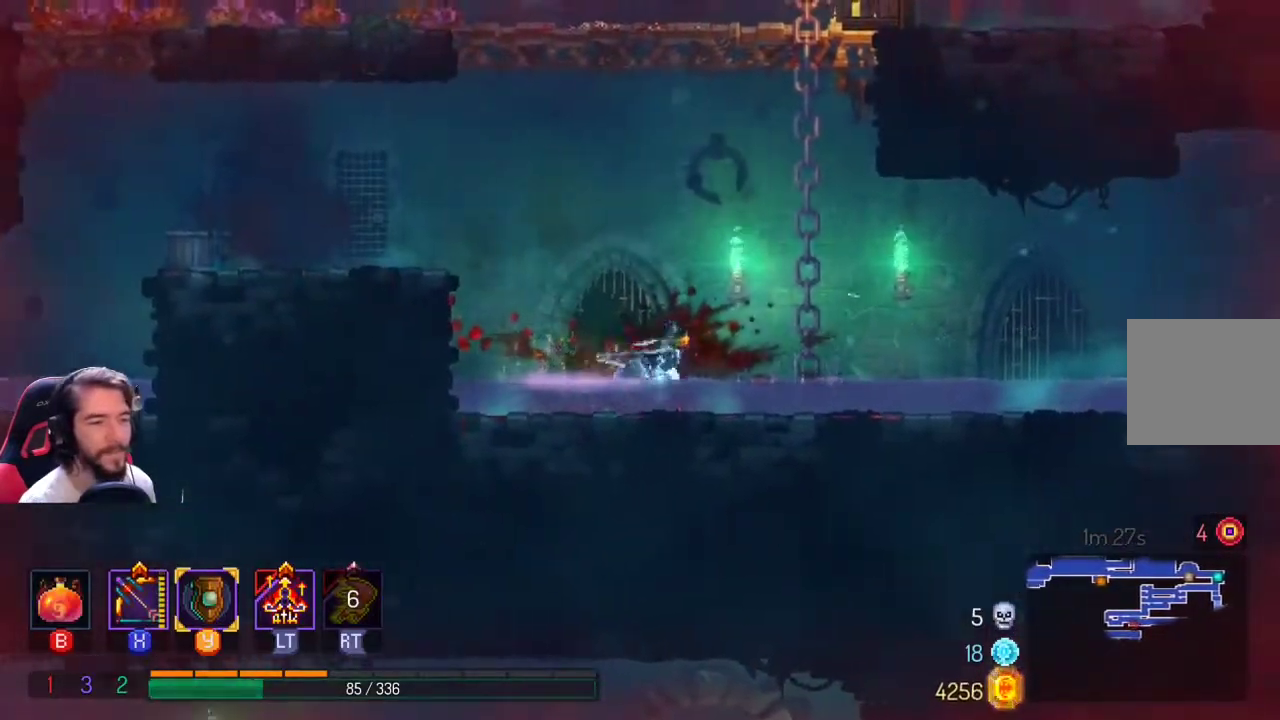
{"buttons": [], "left_stick": "right", "right_stick": "center", "events": [[67, "L1", "down"], [133, "L1", "up"], [233, "L1", "down"], [300, "L1", "up"], [400, "L1", "down"], [400, "L2", "down"], [467, "L1", "up"], [467, "L2", "up"]]}
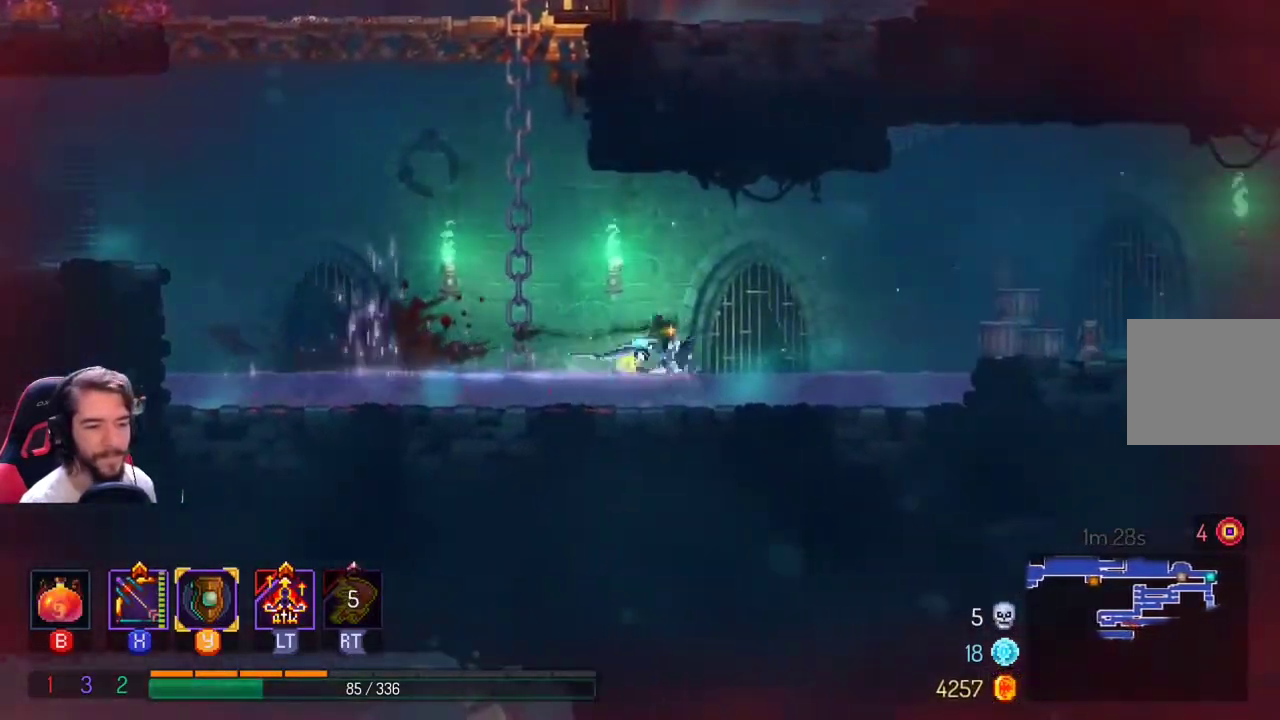
{"buttons": ["A"], "left_stick": "right", "right_stick": "center", "events": [[200, "A", "down"], [333, "A", "up"], [500, "A", "down"]]}
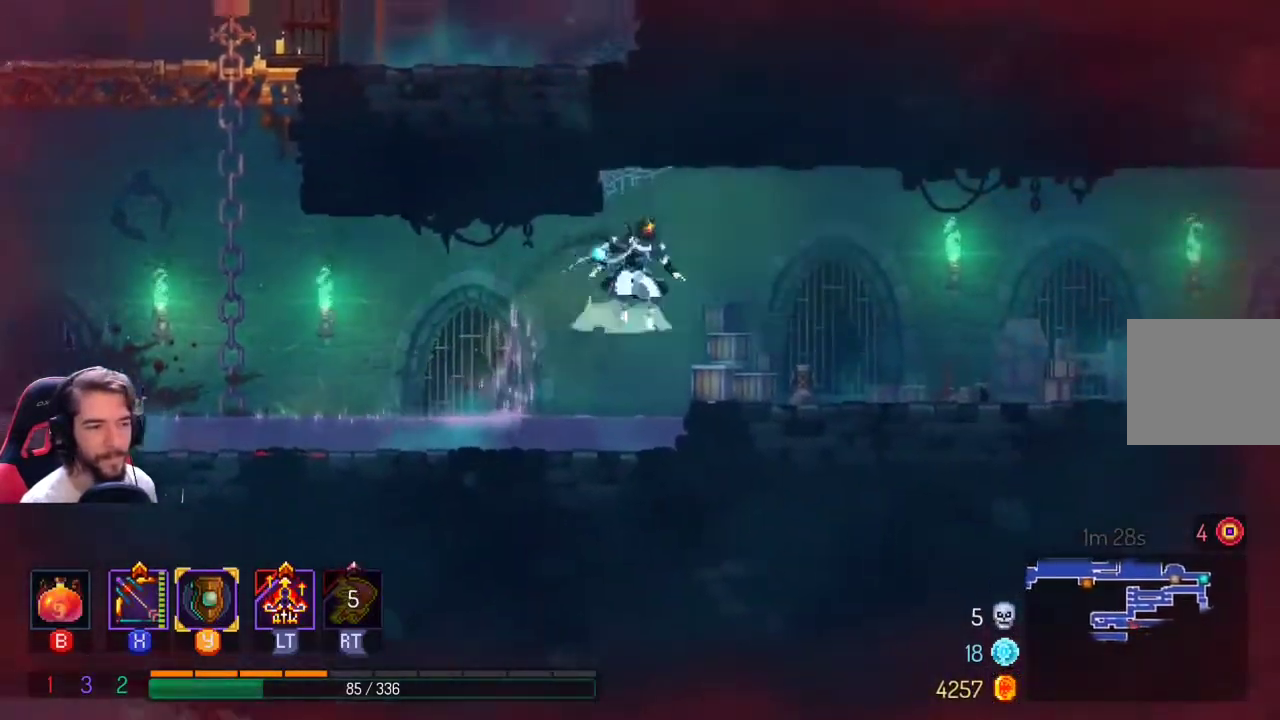
{"buttons": [], "left_stick": "right", "right_stick": "center", "events": [[133, "A", "up"]]}
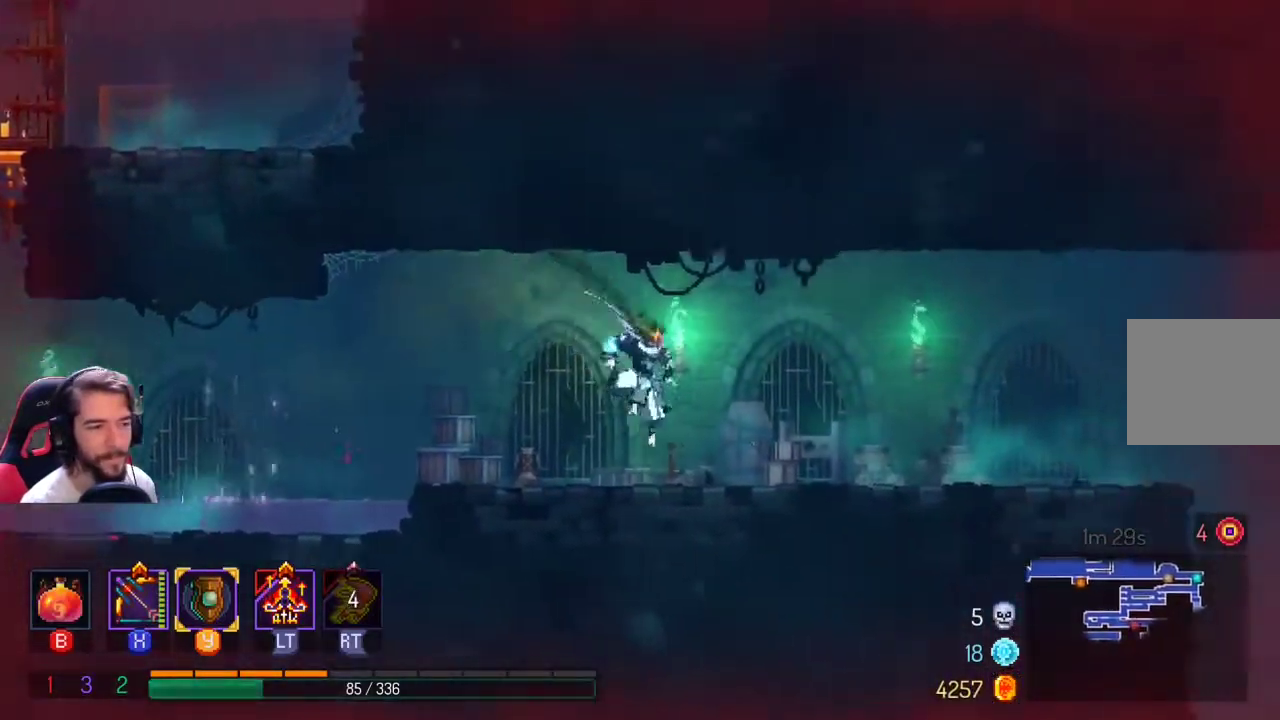
{"buttons": [], "left_stick": "right", "right_stick": "center"}
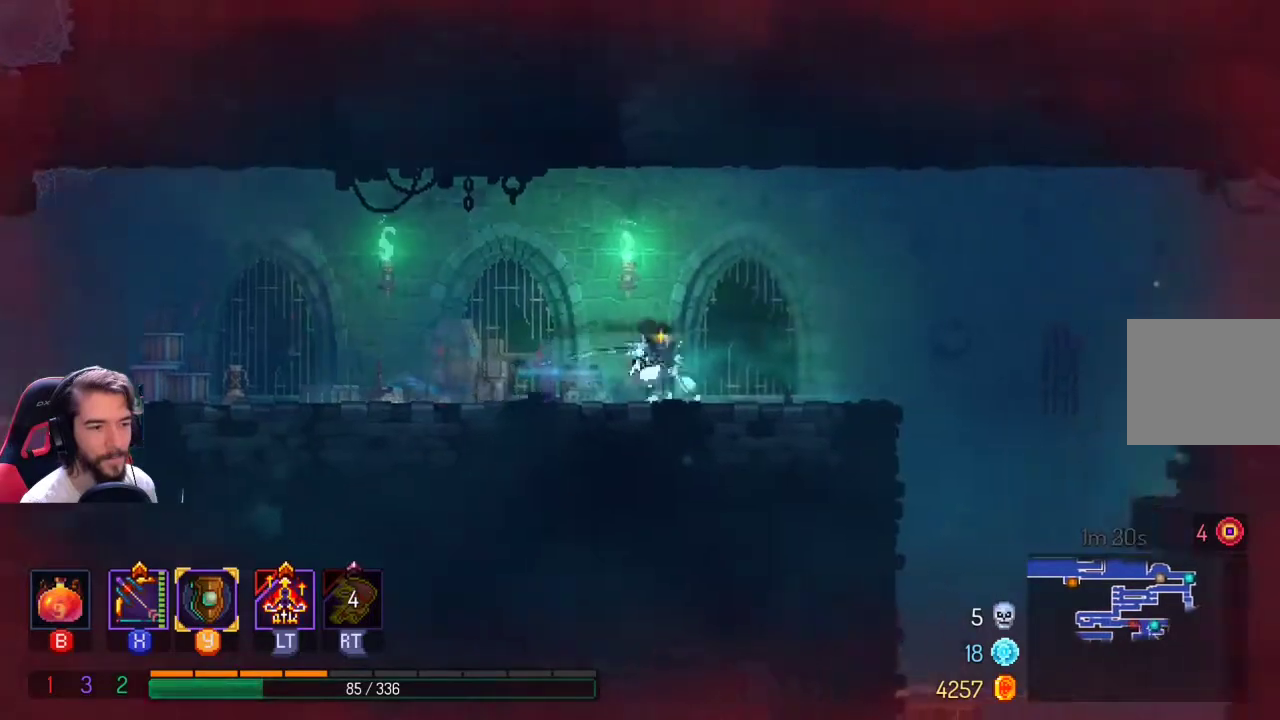
{"buttons": ["A"], "left_stick": "right", "right_stick": "center", "events": [[433, "A", "down"]]}
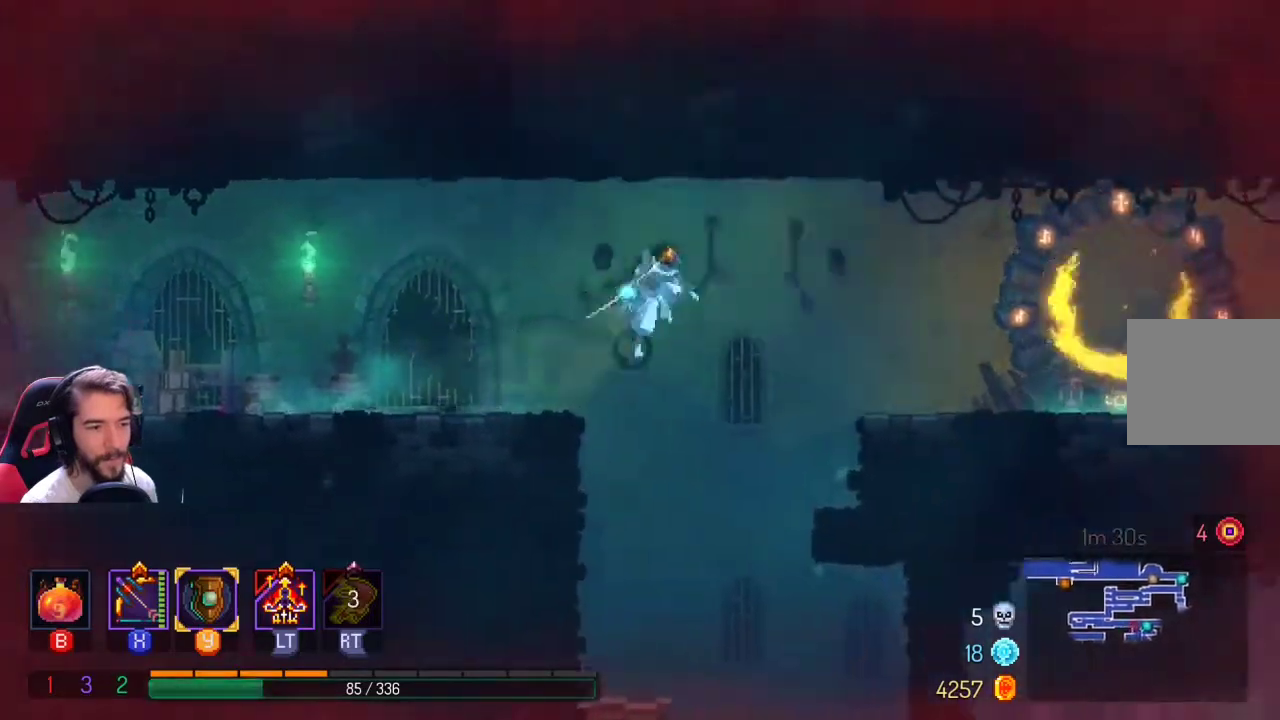
{"buttons": [], "left_stick": "right", "right_stick": "center", "events": [[67, "A", "up"]]}
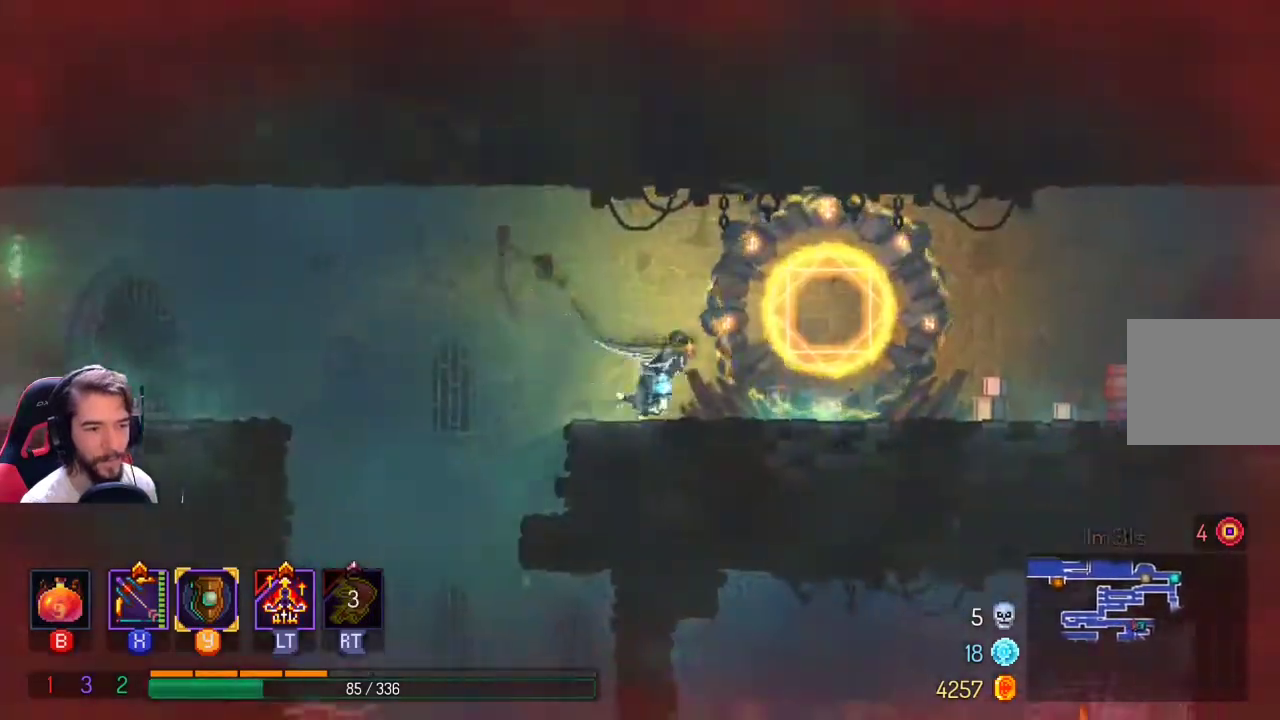
{"buttons": [], "left_stick": "right", "right_stick": "center", "events": []}
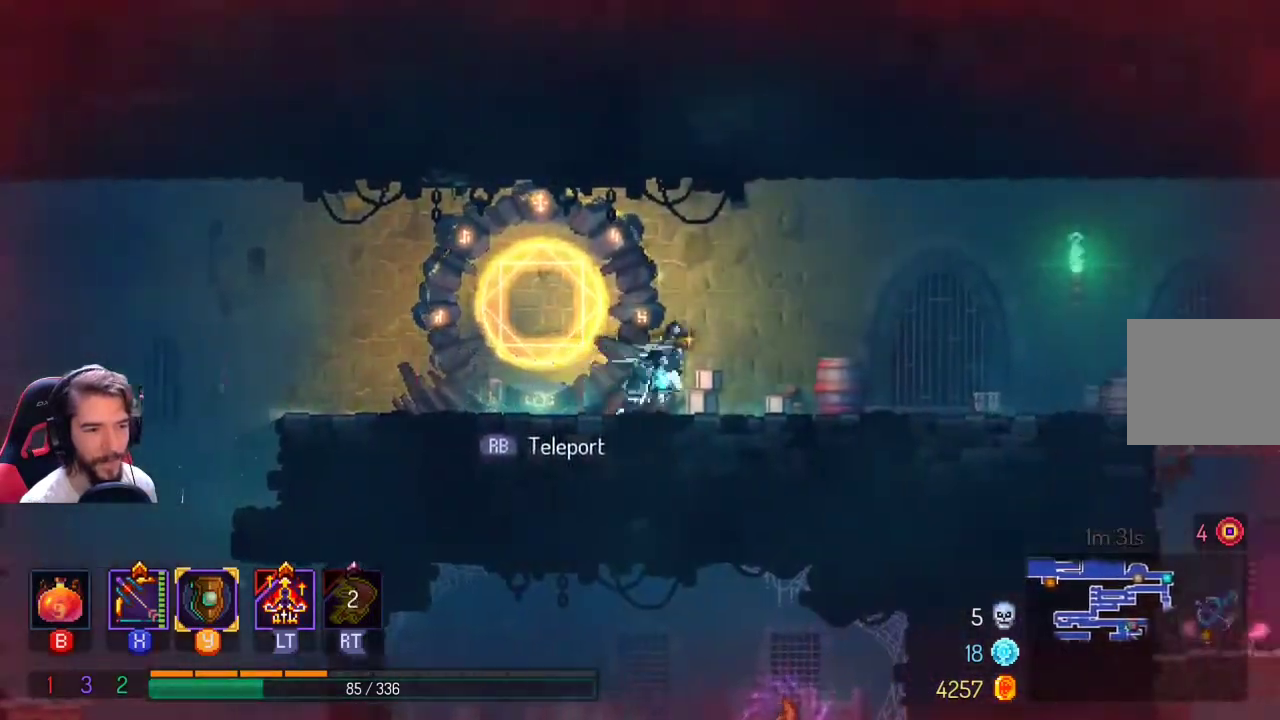
{"buttons": ["L1"], "left_stick": "right", "right_stick": "center", "events": [[433, "L1", "down"]]}
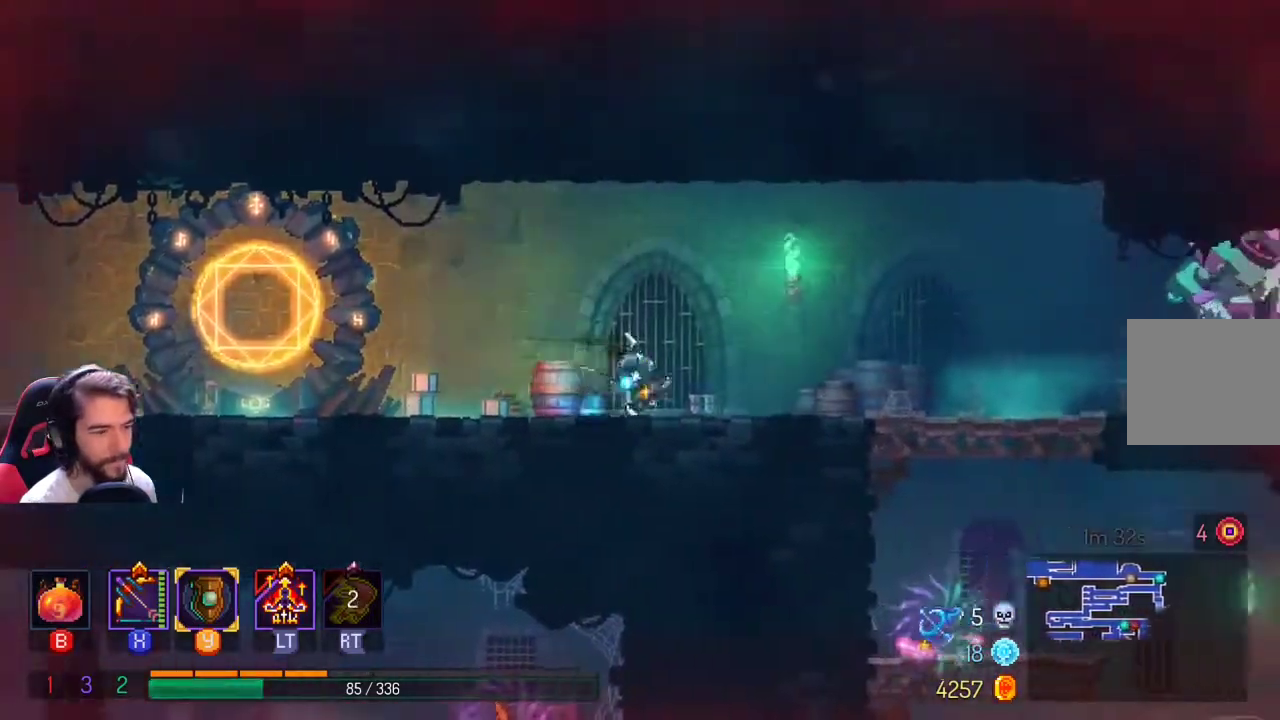
{"buttons": ["X"], "left_stick": "center", "right_stick": "center", "events": [[67, "L1", "up"], [200, "left_stick", "up-right"], [333, "left_stick", "center"], [367, "X", "down"]]}
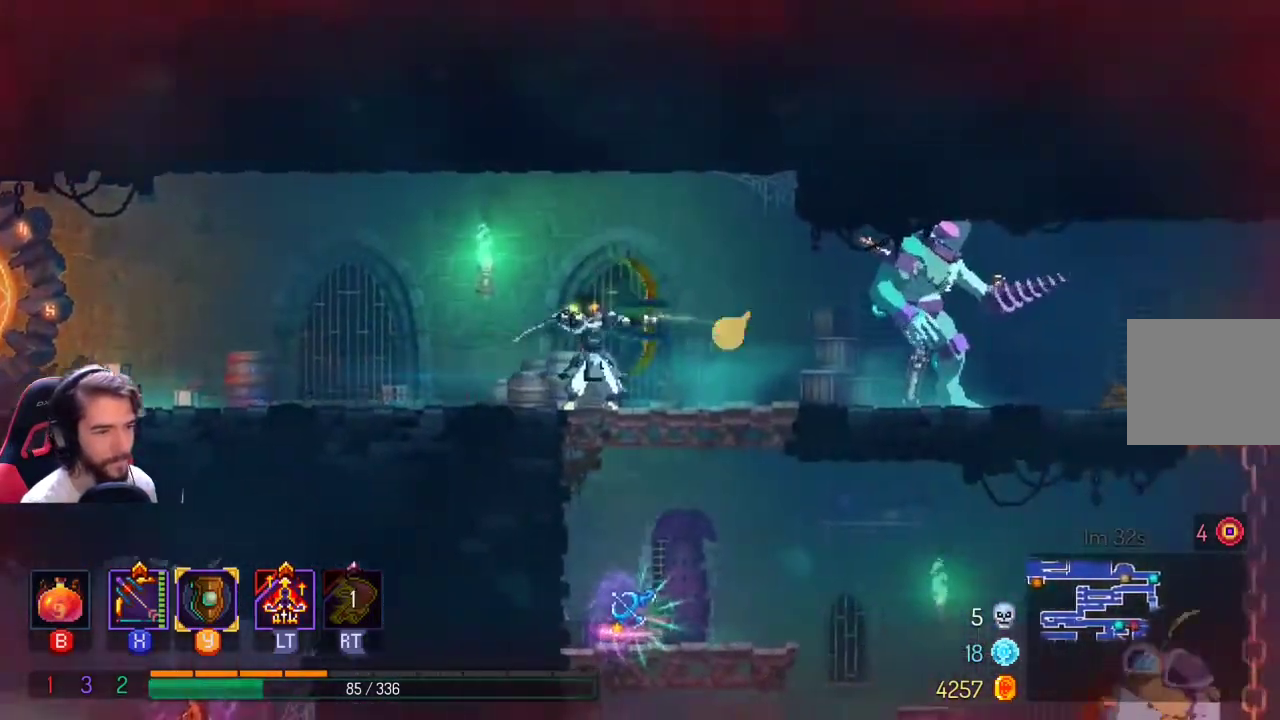
{"buttons": [], "left_stick": "left", "right_stick": "center", "events": [[400, "X", "up"], [467, "left_stick", "left"]]}
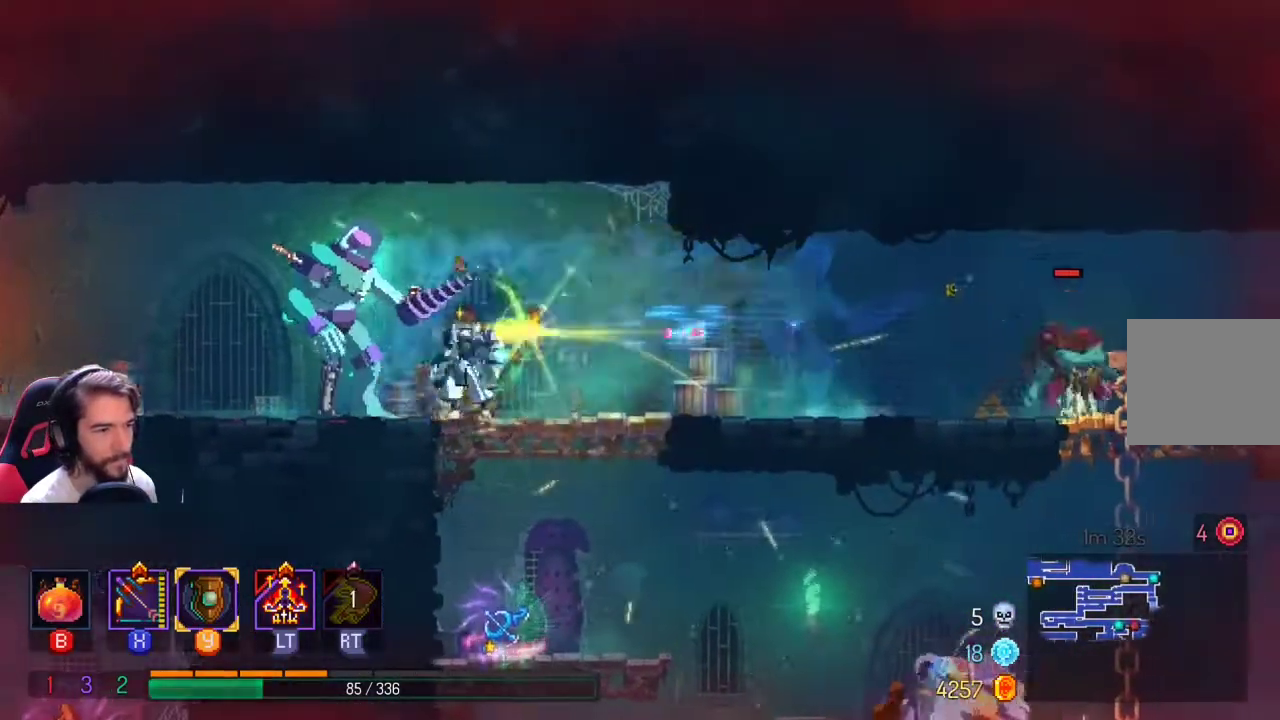
{"buttons": [], "left_stick": "left", "right_stick": "center", "events": [[67, "L1", "down"], [67, "L2", "down"], [167, "L1", "up"], [200, "L2", "up"], [233, "L1", "down"], [333, "L1", "up"], [400, "L1", "down"], [500, "L1", "up"]]}
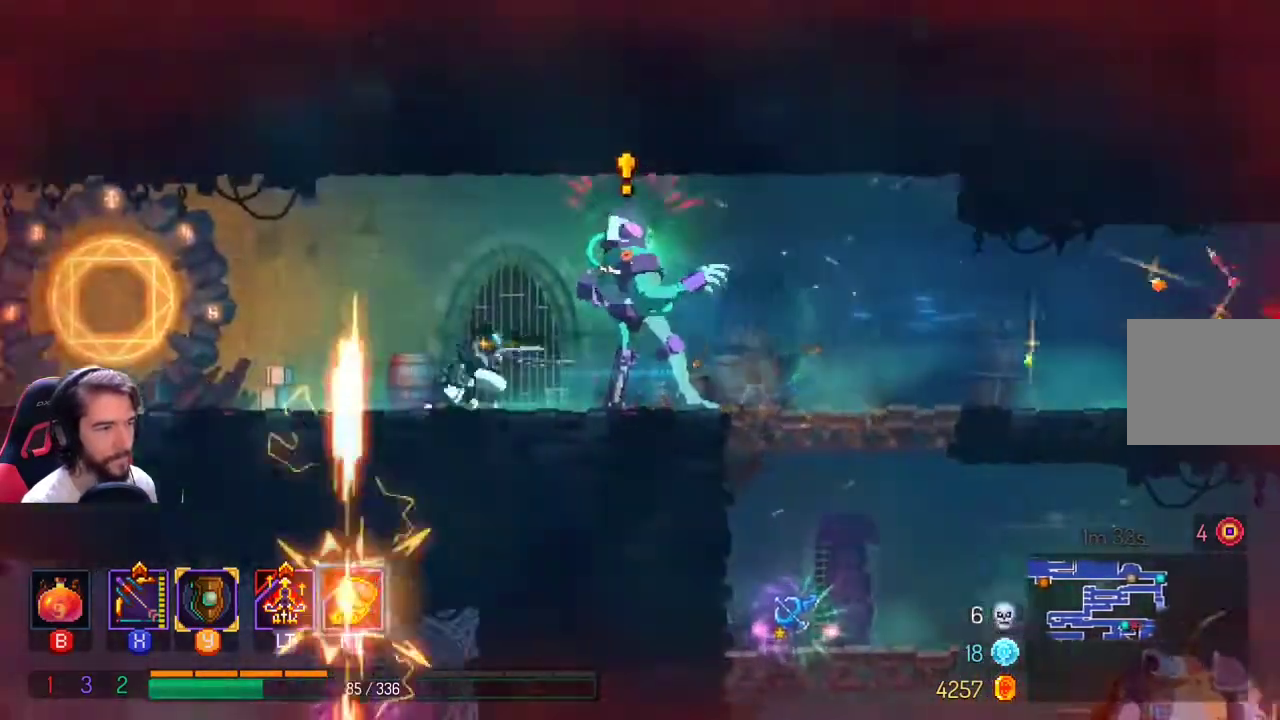
{"buttons": ["X"], "left_stick": "right", "right_stick": "center", "events": [[400, "X", "down"], [433, "left_stick", "right"]]}
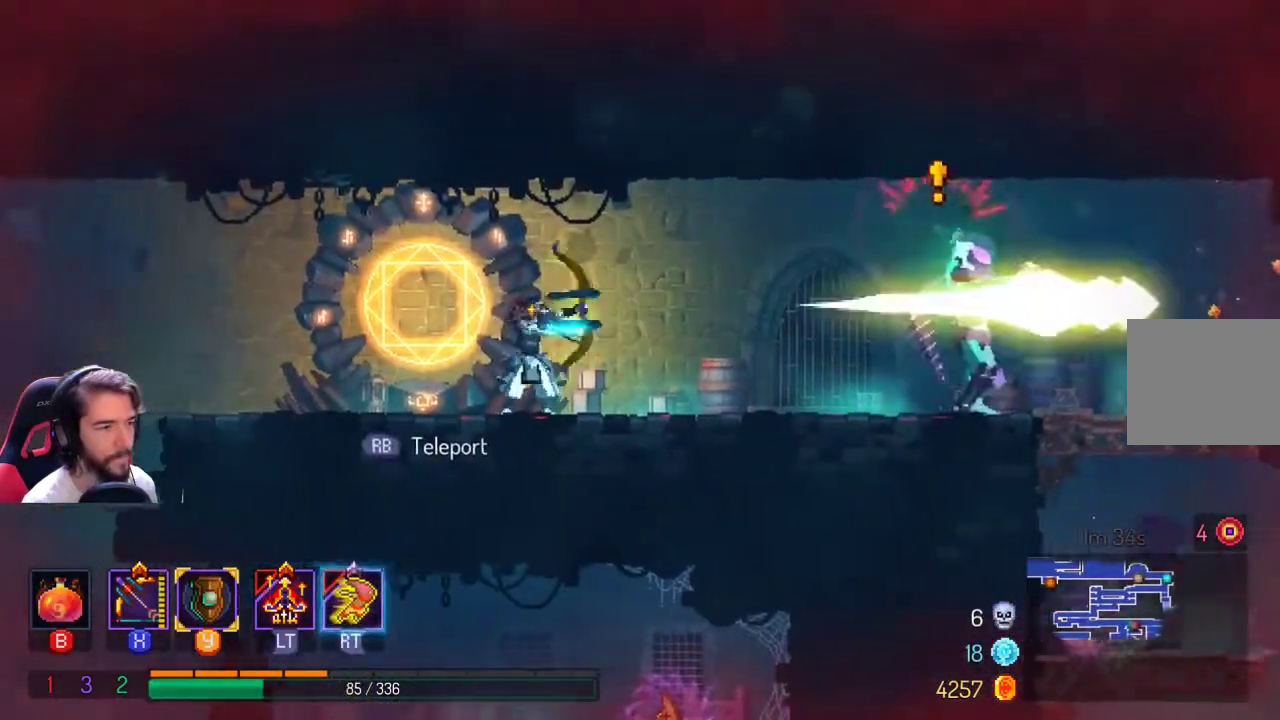
{"buttons": [], "left_stick": "center", "right_stick": "center", "events": [[67, "left_stick", "center"], [400, "X", "up"]]}
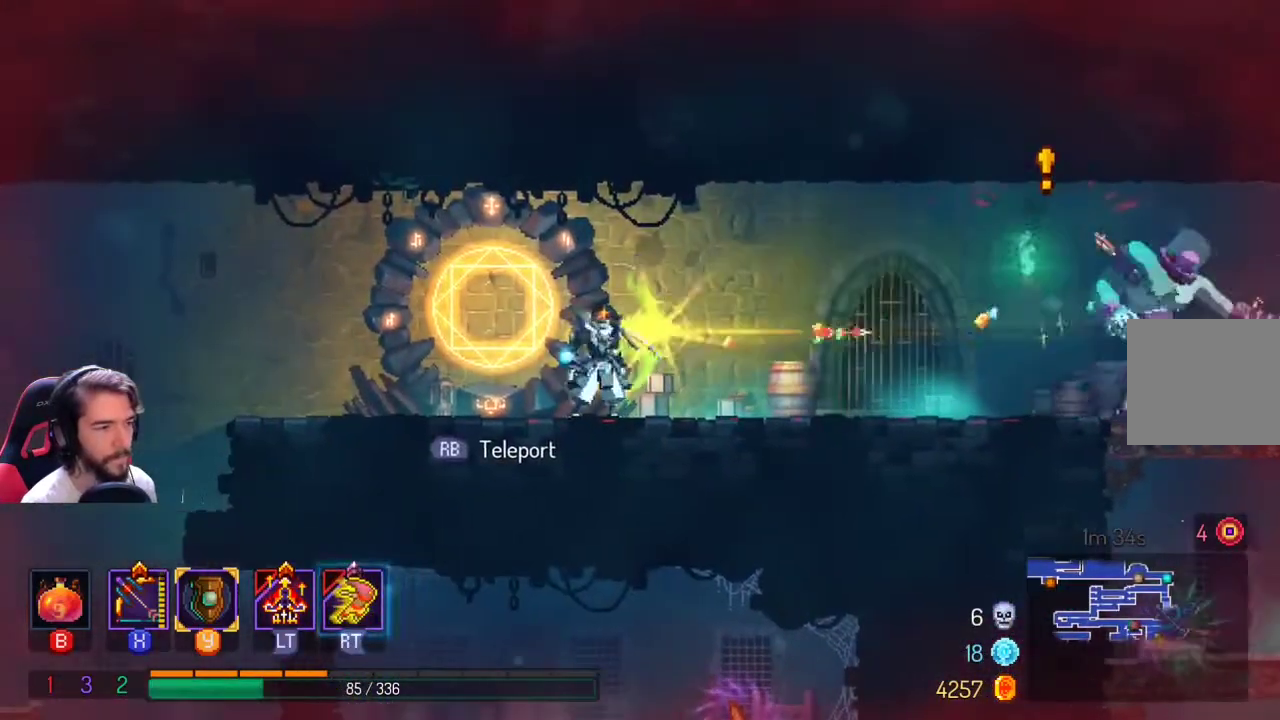
{"buttons": ["X"], "left_stick": "center", "right_stick": "center", "events": [[133, "X", "down"]]}
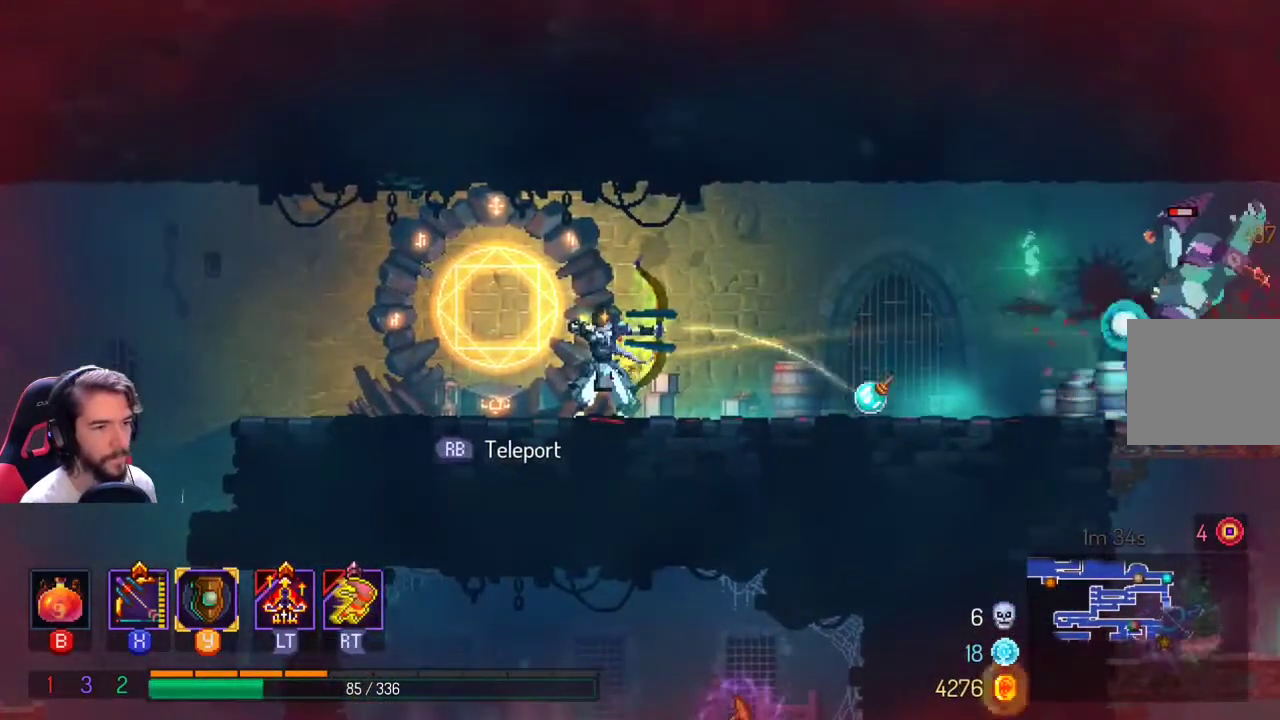
{"buttons": [], "left_stick": "right", "right_stick": "center", "events": [[233, "X", "up"], [267, "left_stick", "right"]]}
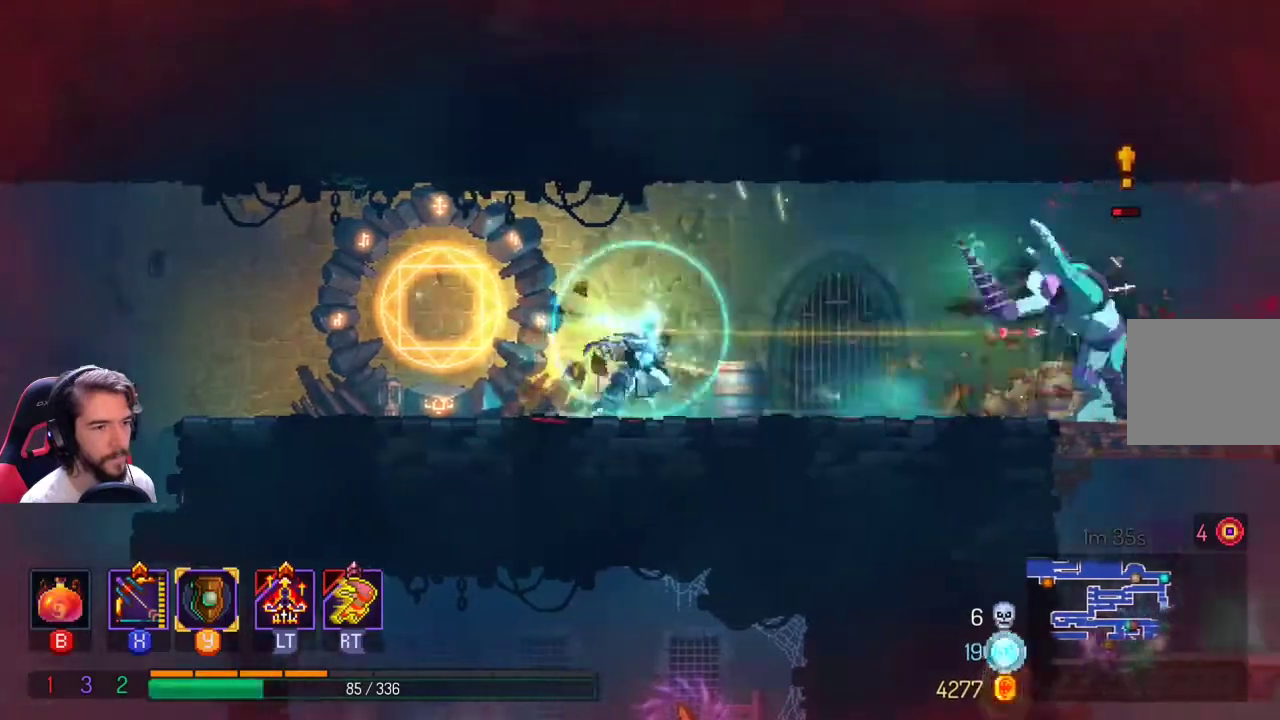
{"buttons": [], "left_stick": "right", "right_stick": "center", "events": []}
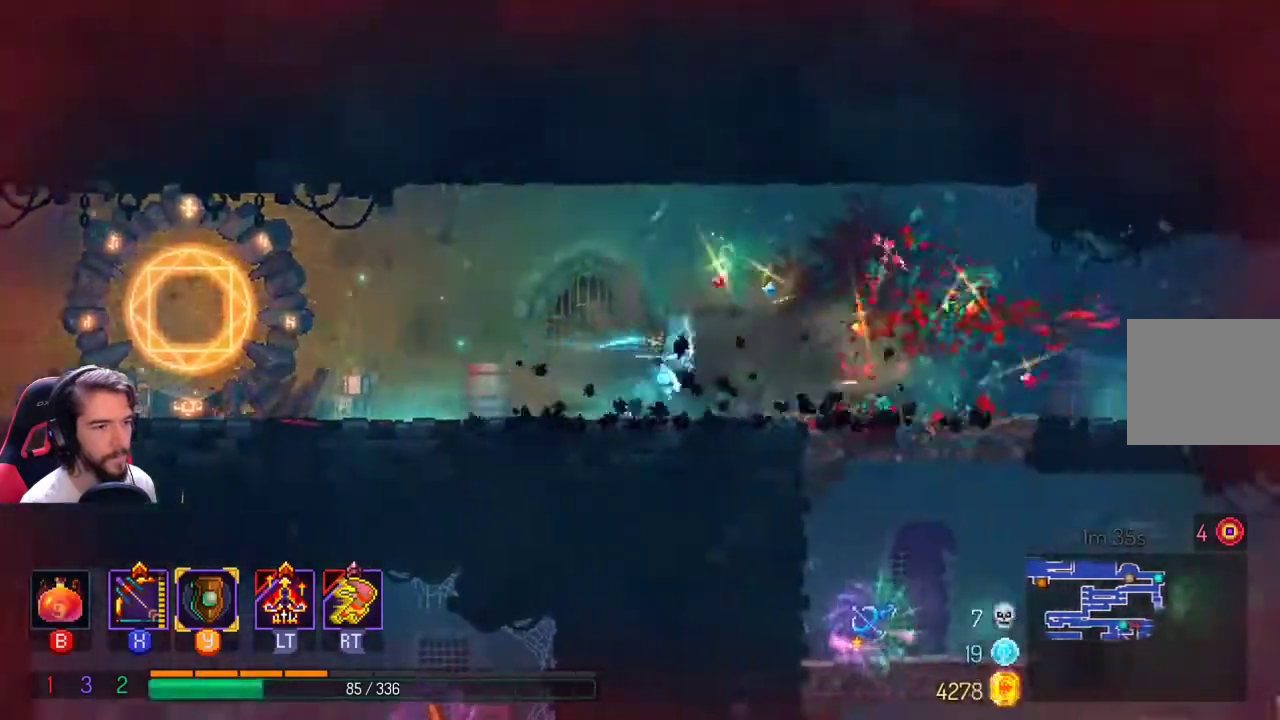
{"buttons": [], "left_stick": "right", "right_stick": "center", "events": [[67, "L1", "down"], [67, "L2", "down"], [200, "L1", "up"], [200, "L2", "up"]]}
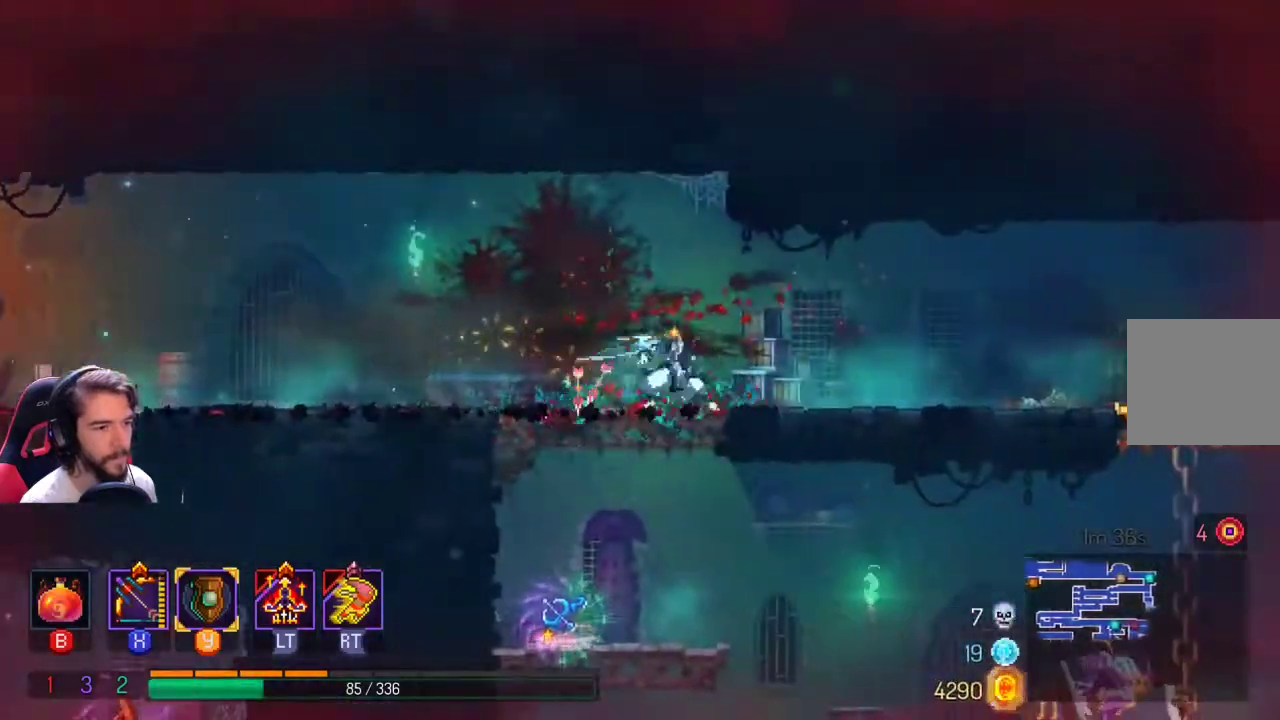
{"buttons": [], "left_stick": "left", "right_stick": "center", "events": [[100, "left_stick", "center"], [200, "left_stick", "left"]]}
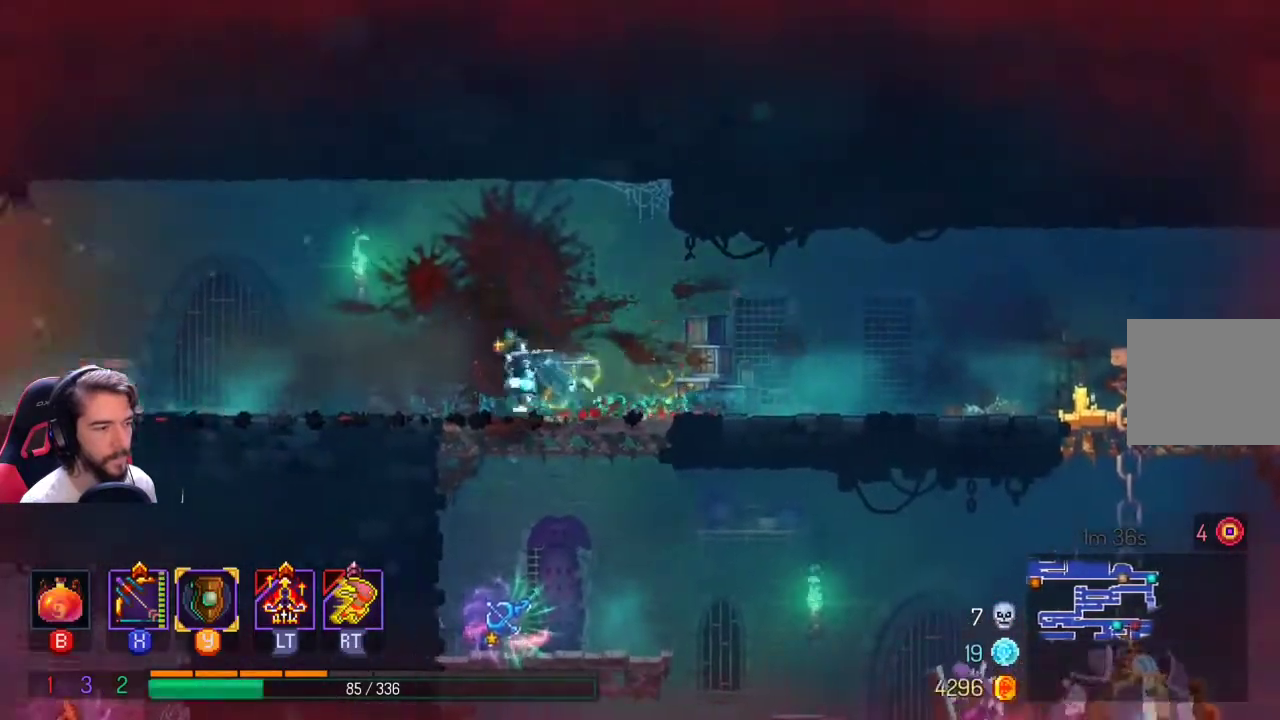
{"buttons": [], "left_stick": "down", "right_stick": "center", "events": [[67, "left_stick", "down"], [167, "A", "down"], [233, "A", "up"]]}
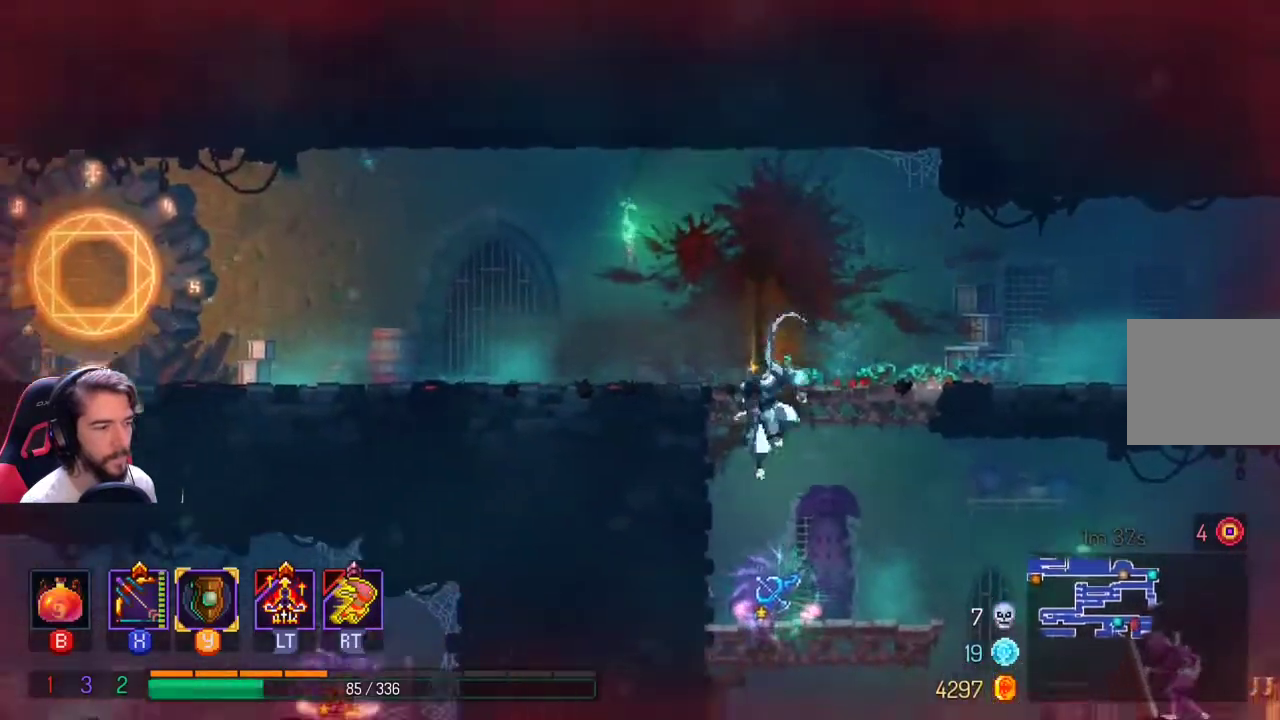
{"buttons": ["R1", "R2"], "left_stick": "center", "right_stick": "center", "events": [[233, "left_stick", "center"], [433, "R1", "down"], [433, "R2", "down"]]}
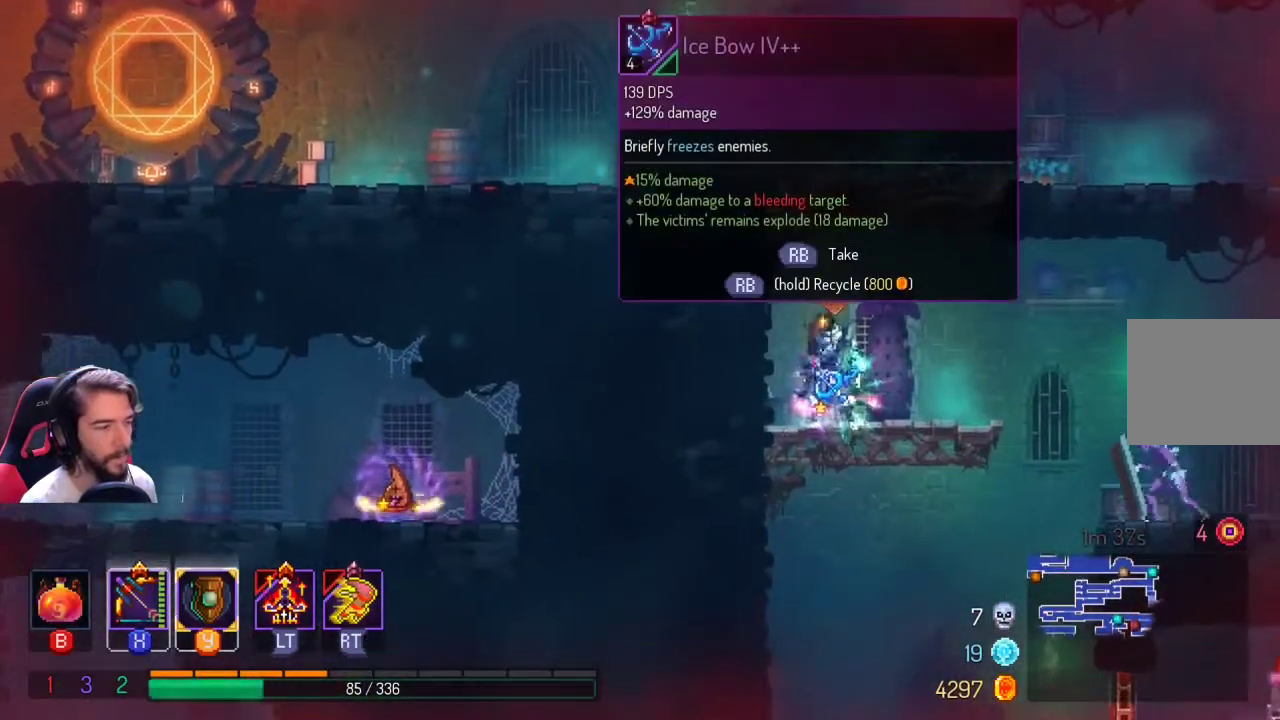
{"buttons": ["R1", "R2"], "left_stick": "center", "right_stick": "center"}
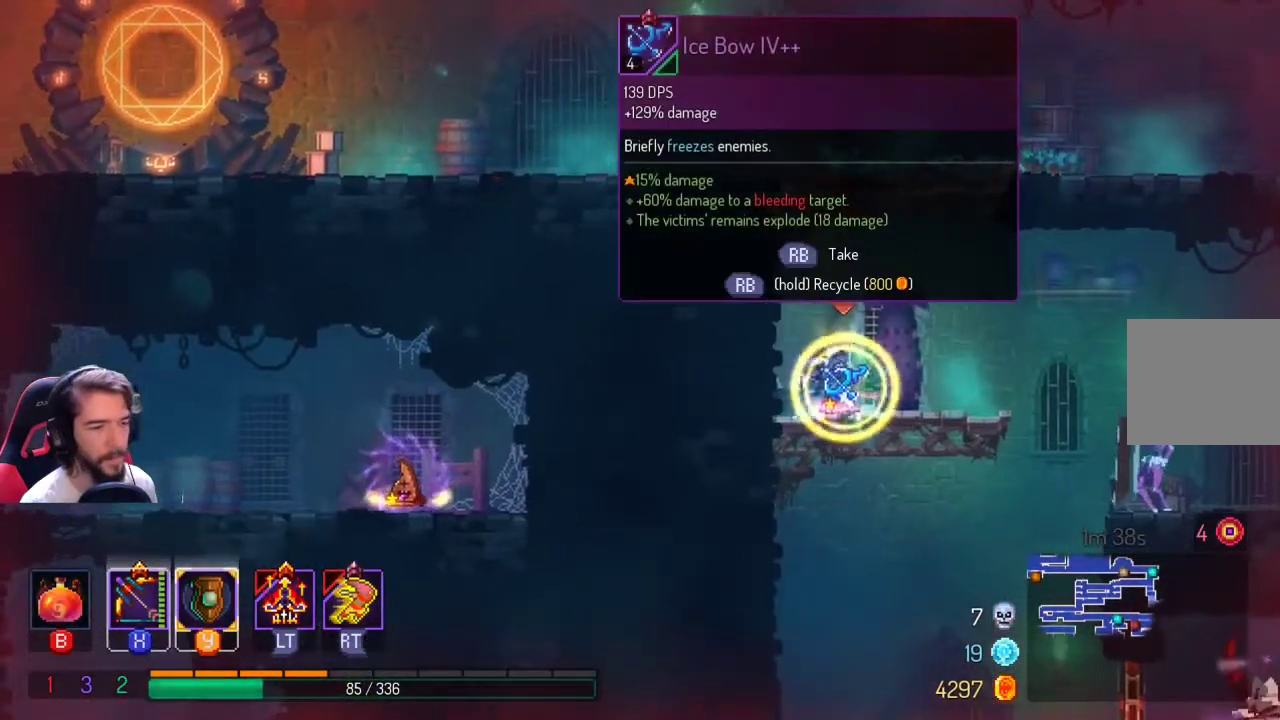
{"buttons": [], "left_stick": "right", "right_stick": "center", "events": [[233, "left_stick", "right"], [300, "R1", "up"], [300, "R2", "up"]]}
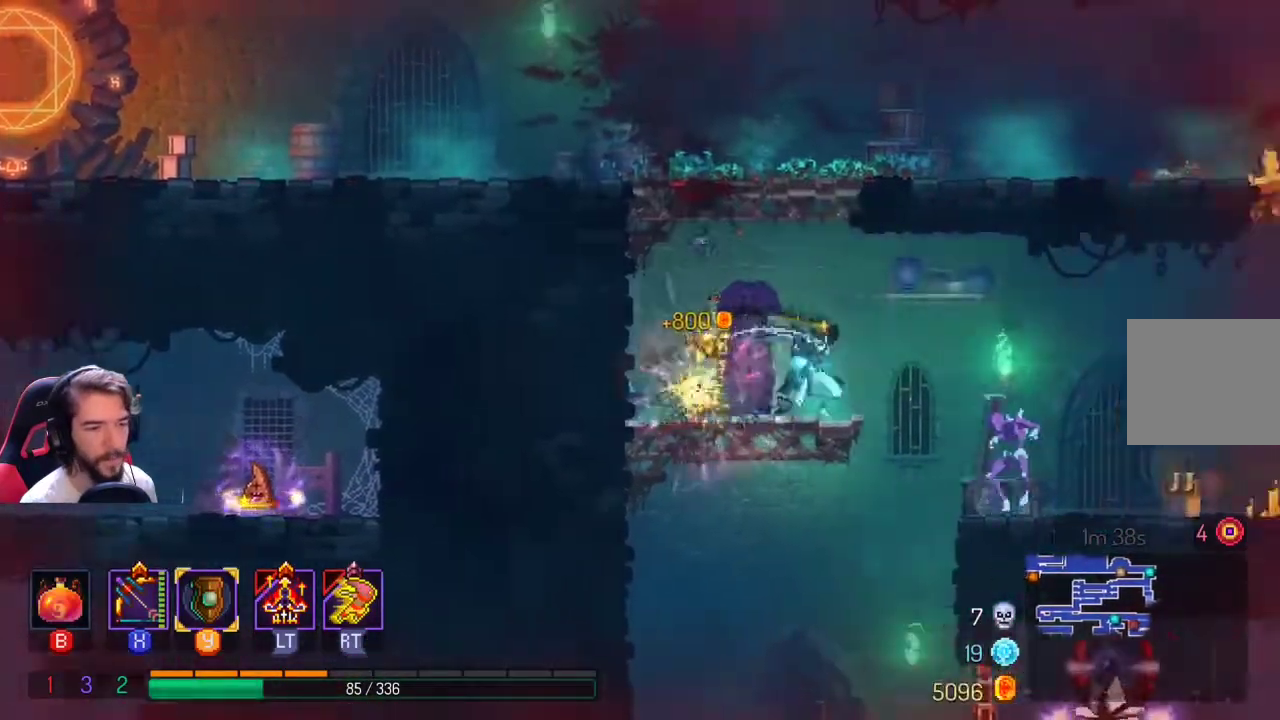
{"buttons": ["X"], "left_stick": "down", "right_stick": "center", "events": [[33, "left_stick", "center"], [200, "left_stick", "down"], [333, "X", "down"]]}
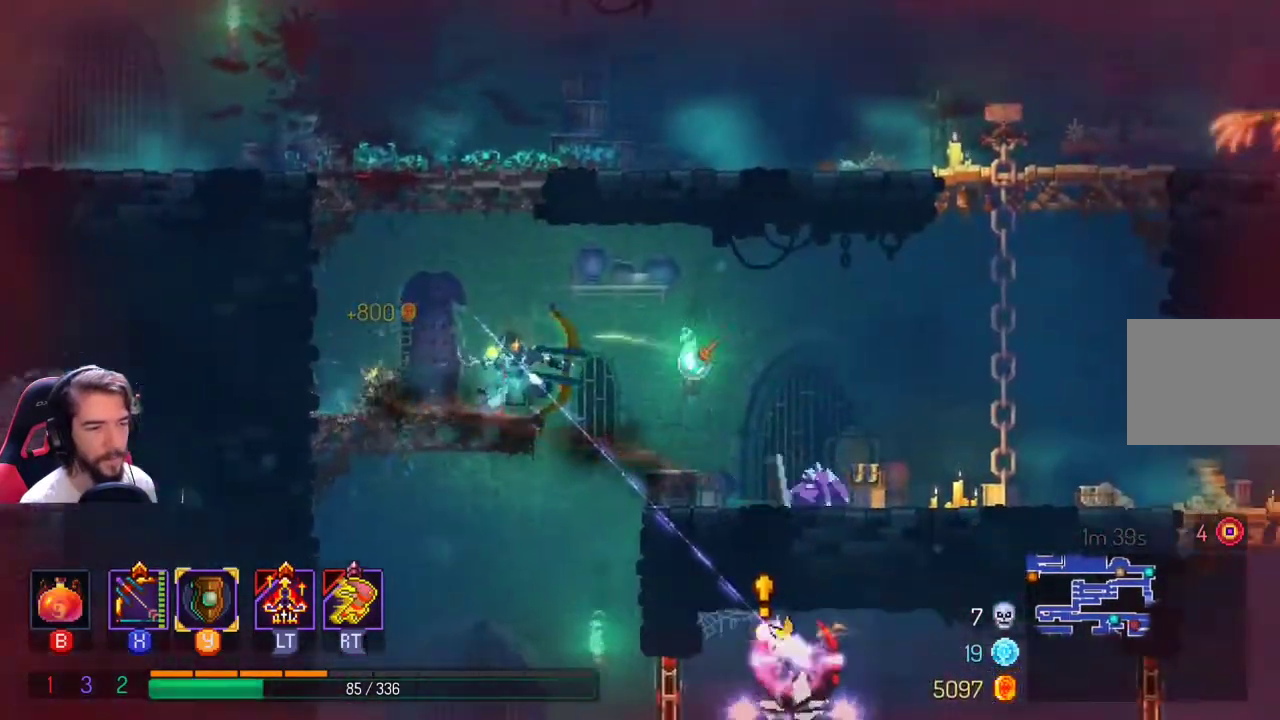
{"buttons": [], "left_stick": "right", "right_stick": "center"}
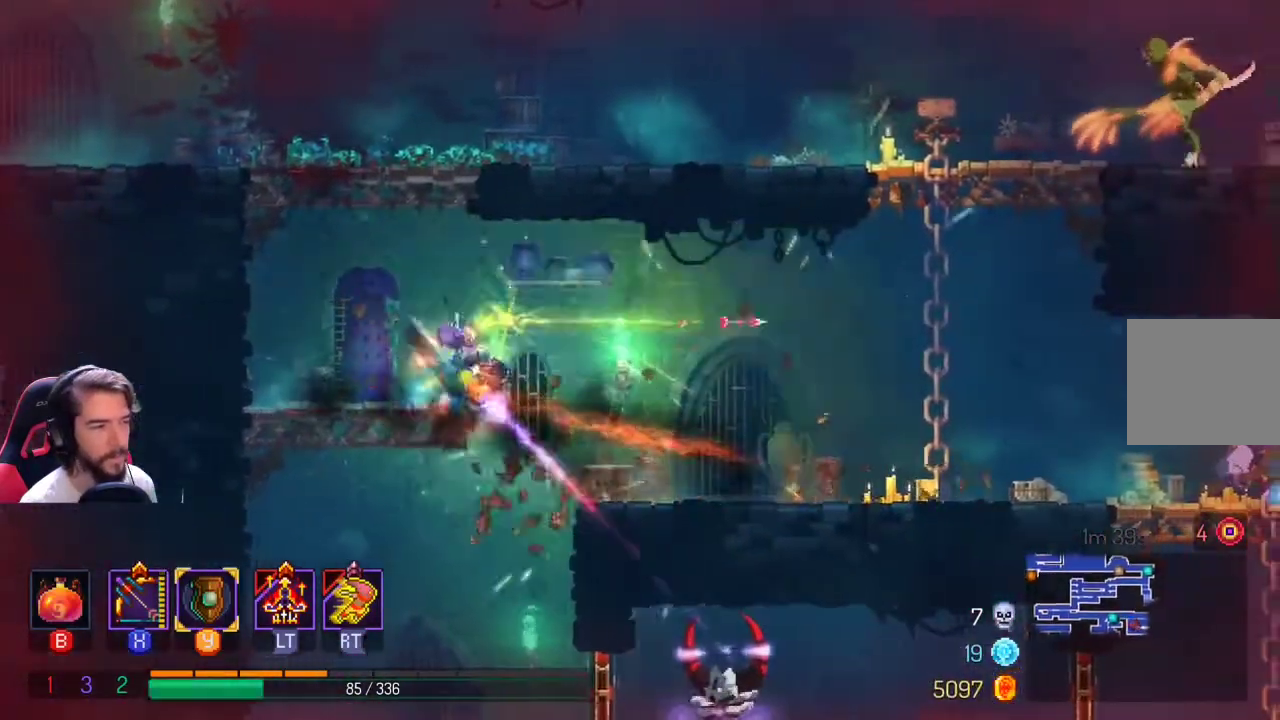
{"buttons": [], "left_stick": "right", "right_stick": "center", "events": [[67, "L1", "down"], [67, "L2", "down"], [167, "L1", "up"], [167, "L2", "up"], [167, "Y", "down"], [300, "Y", "up"]]}